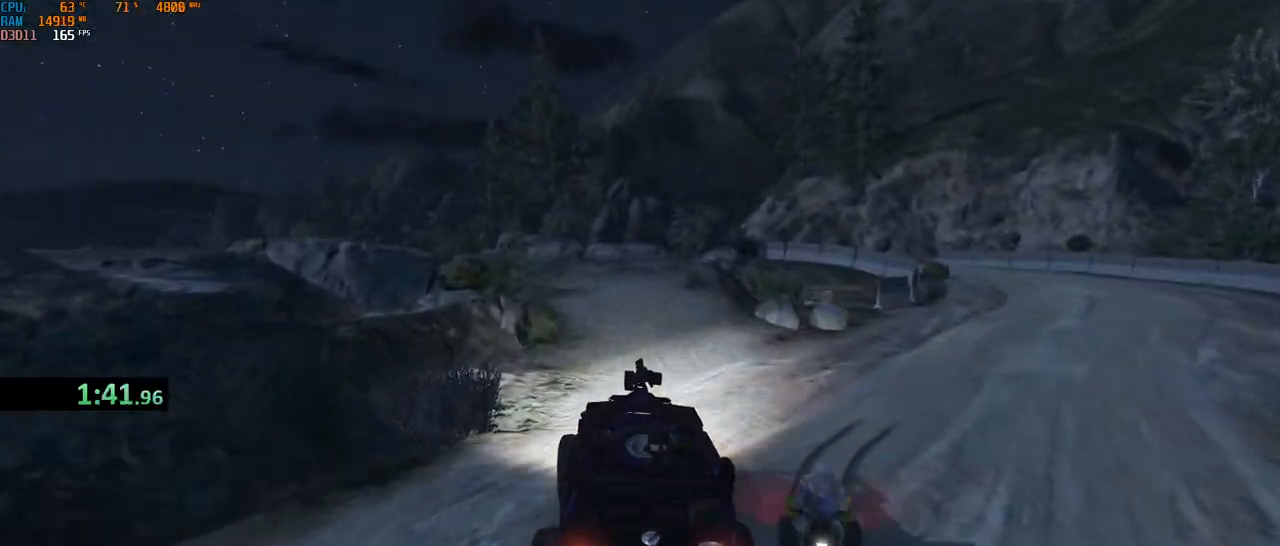
Gameplay with keyboard and mouse; each line is a JSON object with the keys and mouse buttons held at the frame after it. "events" lists presses ("down") and releases ("up") of "1", "2", "3", "4", "5", "a", "alt", "b", "c", "ctrl", "d", "e", "f", "g", "q", "r", "s", "shift", "space", "t", "tab", "v", "w", "x", "z", "mouse_left", "mouse_wheel", "mouse_right", "mouse_mb4" and "mouse_mb5" between this image and that frame as [ms after this image, input, new state], when the widget could be followed in between. "mouse_left", "mouse_wheel", "mouse_right", "mouse_mb4", "mouse_mb5" = the "left", "wheel", "right", "mb4", "mb5" buttons of the "mouse" list. No other keys are recorded. "wheel" means that the mouse wheel is clicked or scrolled. Not read: mouse_move.
{"keys": ["w"], "mouse": [], "events": []}
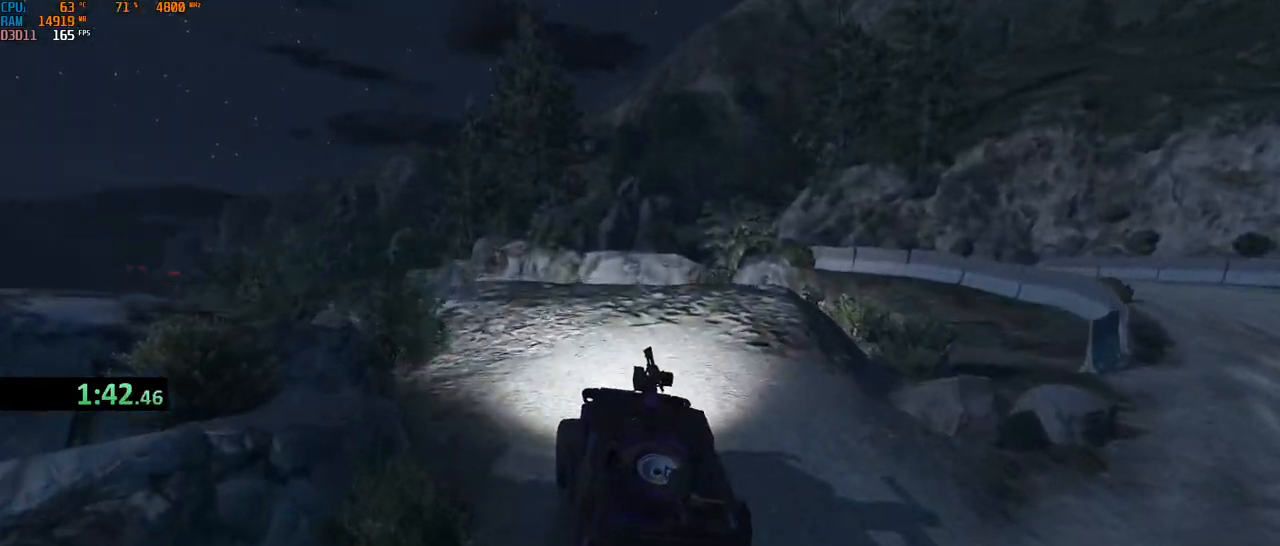
{"keys": ["d", "w"], "mouse": [], "events": [[34, "d", "down"], [84, "d", "up"], [450, "d", "down"]]}
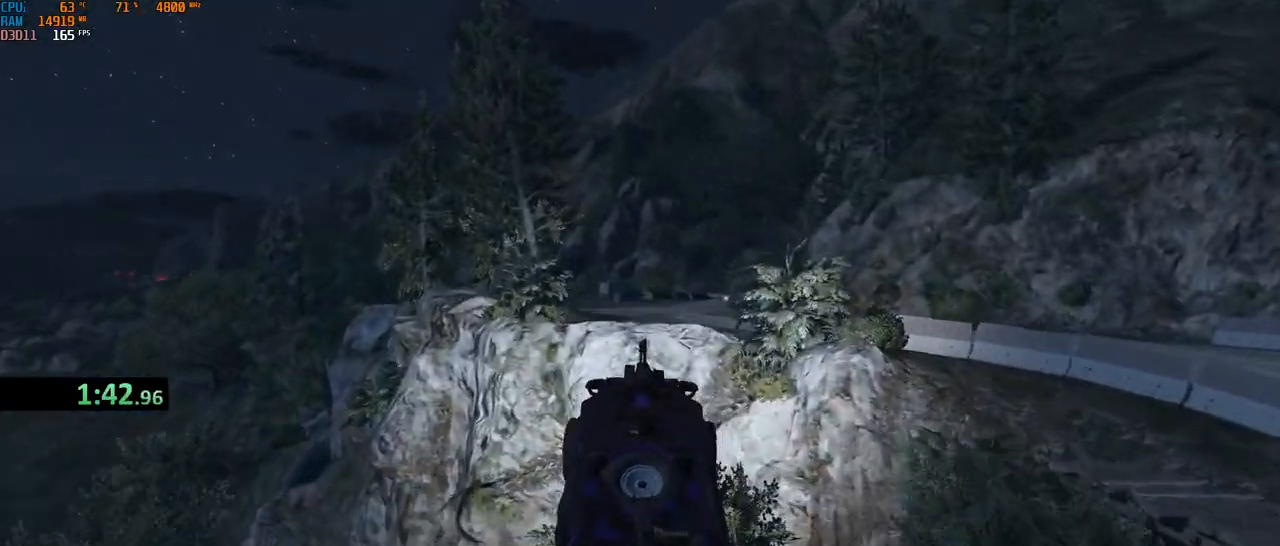
{"keys": ["a", "w"], "mouse": [], "events": [[117, "d", "up"], [134, "a", "down"], [317, "space", "down"], [417, "space", "up"]]}
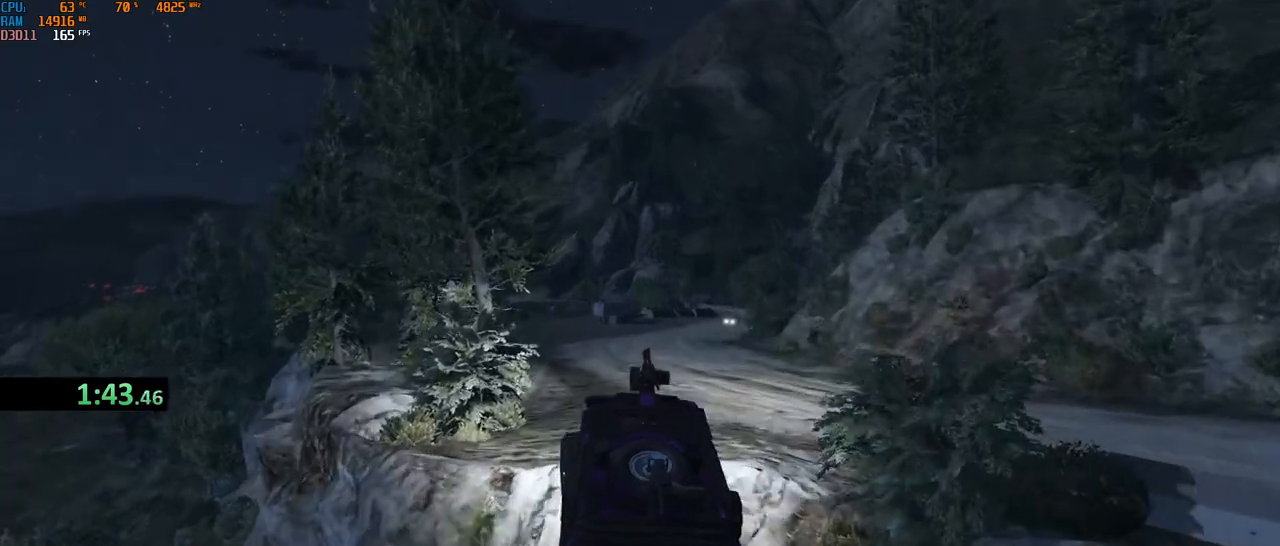
{"keys": ["shift", "w"], "mouse": [], "events": [[34, "a", "up"], [150, "d", "down"], [184, "d", "up"], [467, "shift", "down"]]}
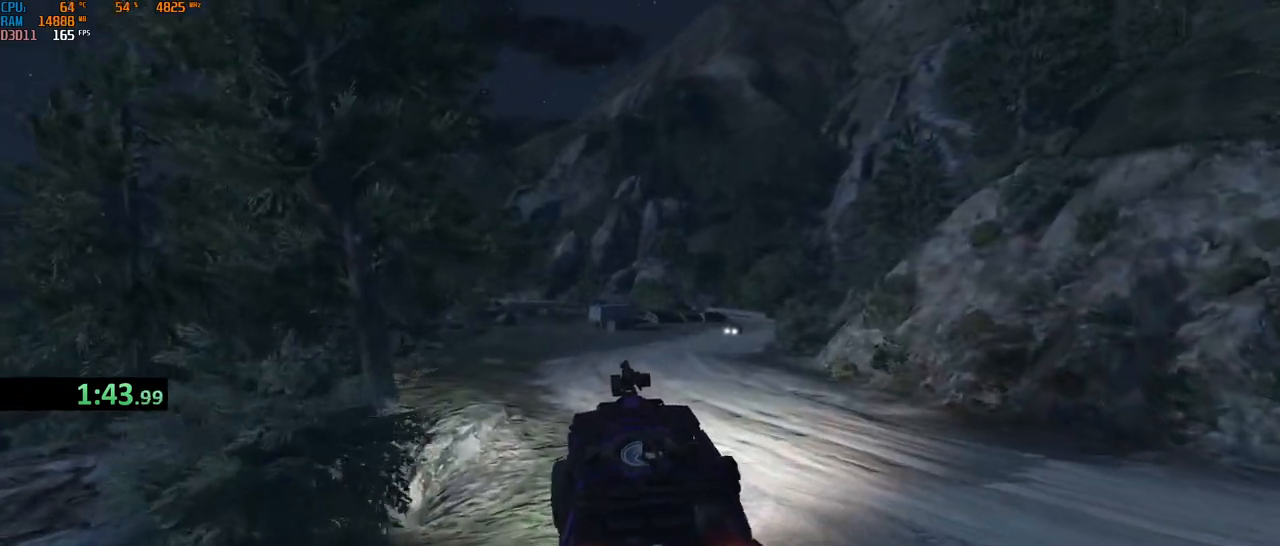
{"keys": ["a", "shift", "w"], "mouse": [], "events": [[100, "a", "down"], [350, "a", "up"], [450, "a", "down"]]}
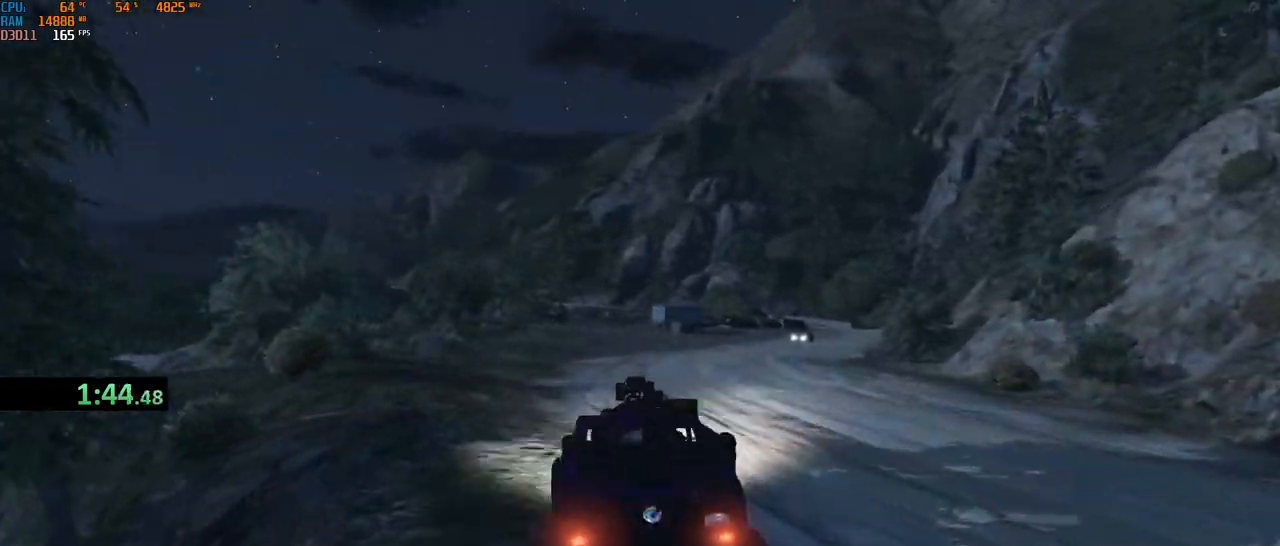
{"keys": ["w"], "mouse": [], "events": [[84, "a", "up"], [267, "a", "down"], [384, "a", "up"], [484, "shift", "up"]]}
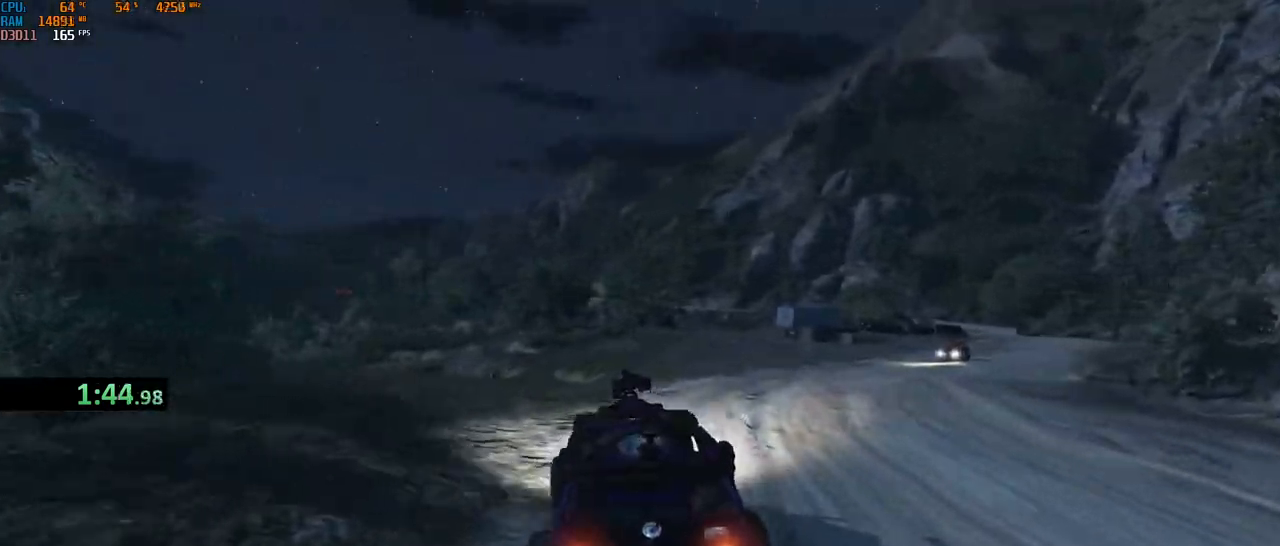
{"keys": ["a", "w"], "mouse": [], "events": [[134, "a", "down"], [234, "a", "up"], [434, "a", "down"]]}
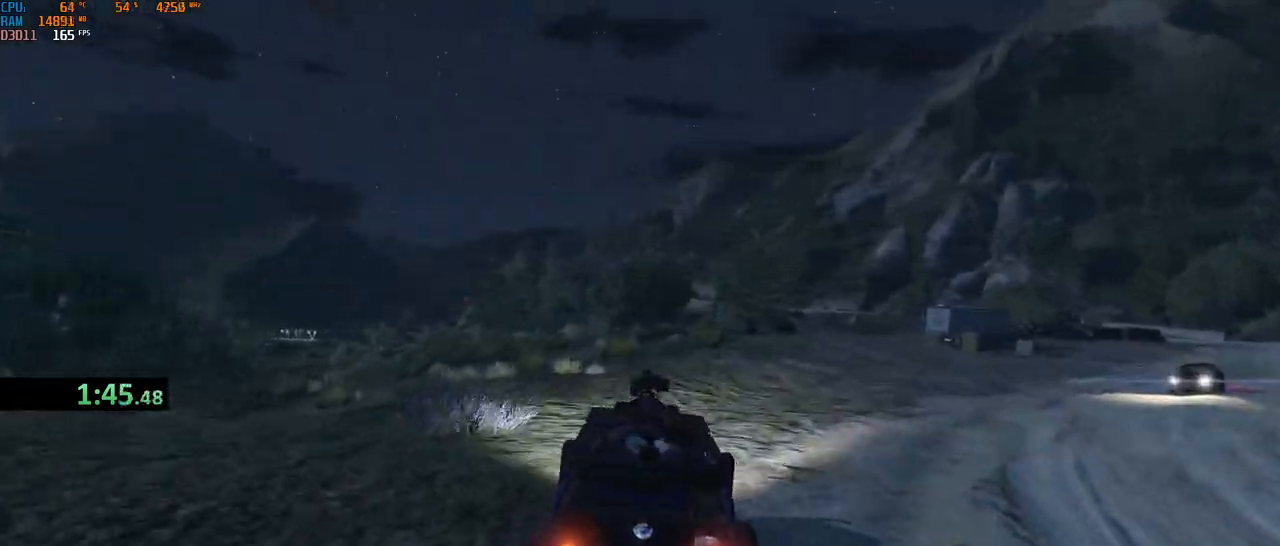
{"keys": ["w"], "mouse": [], "events": [[34, "a", "up"], [350, "a", "down"], [417, "a", "up"]]}
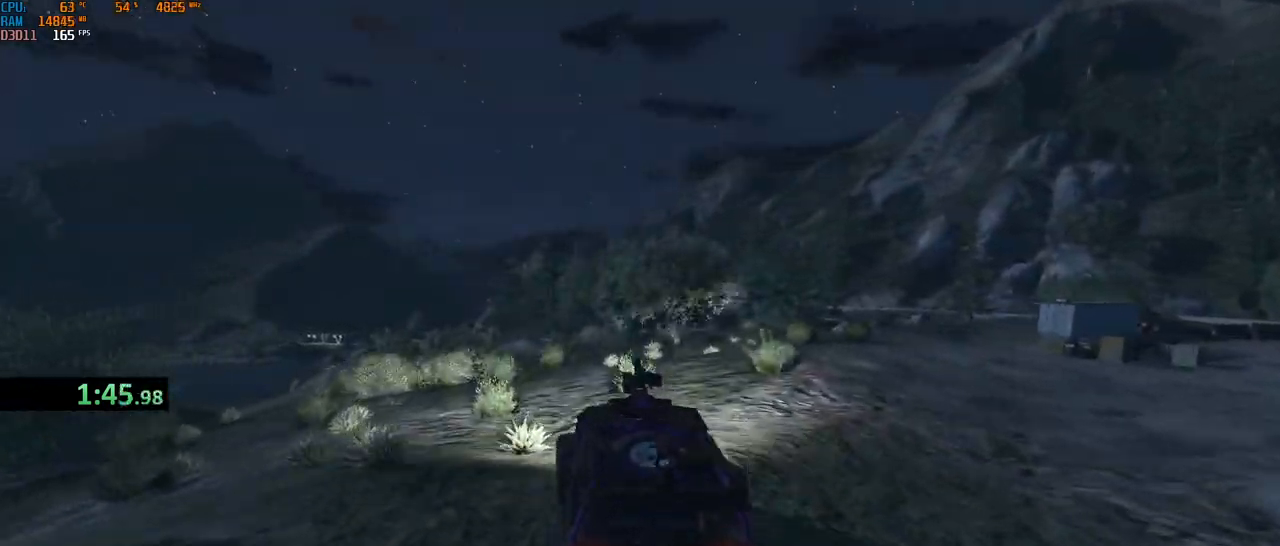
{"keys": ["w"], "mouse": [], "events": [[134, "w", "up"], [250, "w", "down"]]}
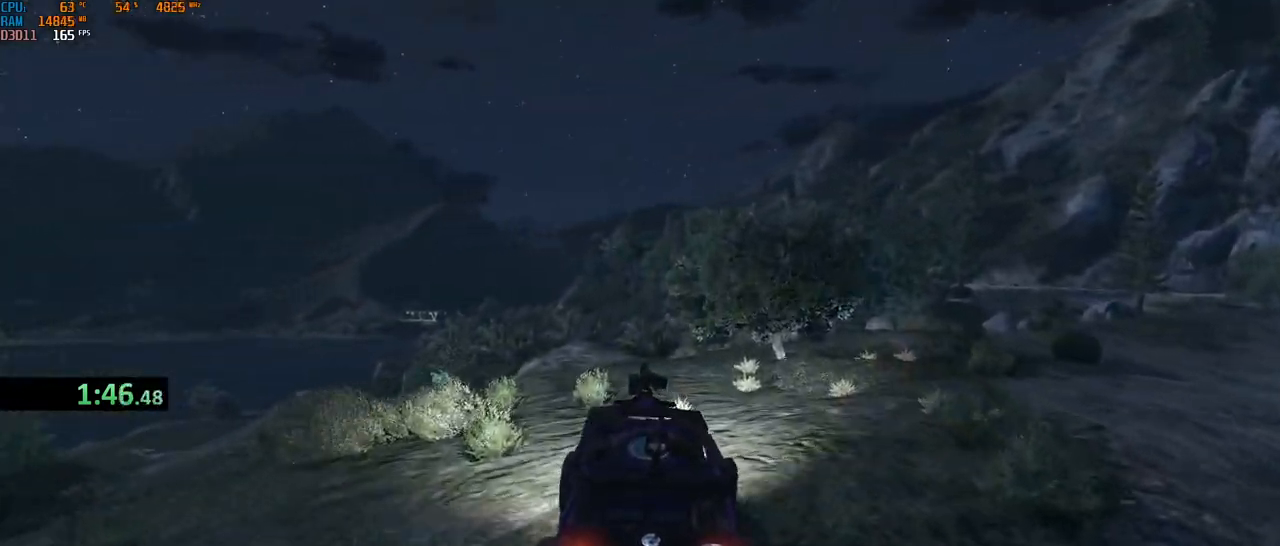
{"keys": ["a", "w"], "mouse": [], "events": [[84, "d", "down"], [150, "d", "up"], [500, "a", "down"]]}
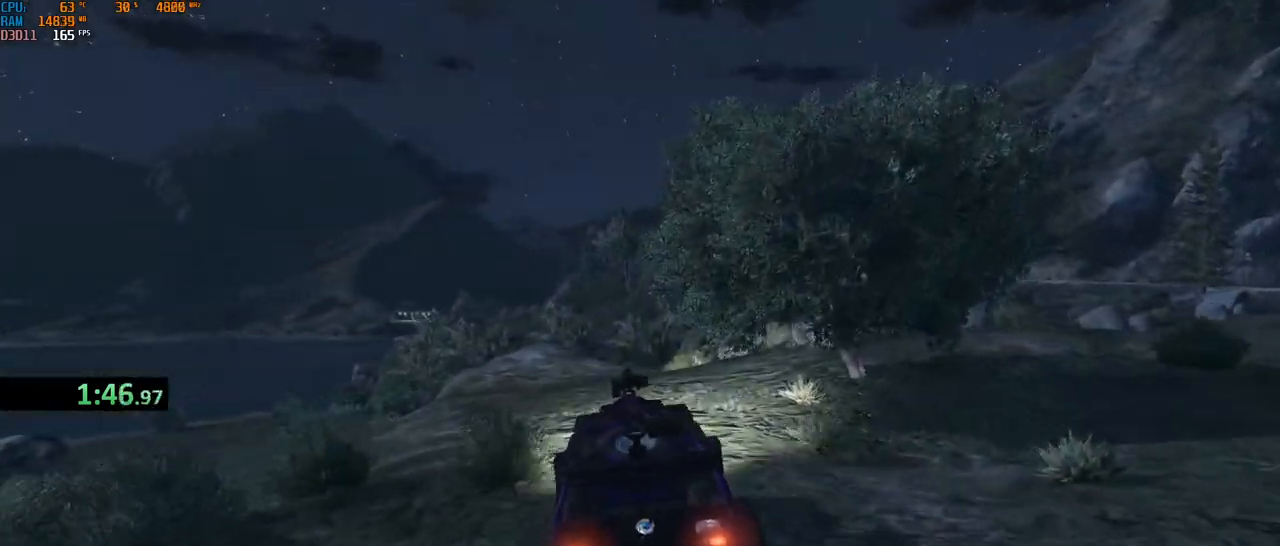
{"keys": ["w"], "mouse": [], "events": [[84, "a", "up"], [267, "a", "down"], [450, "a", "up"]]}
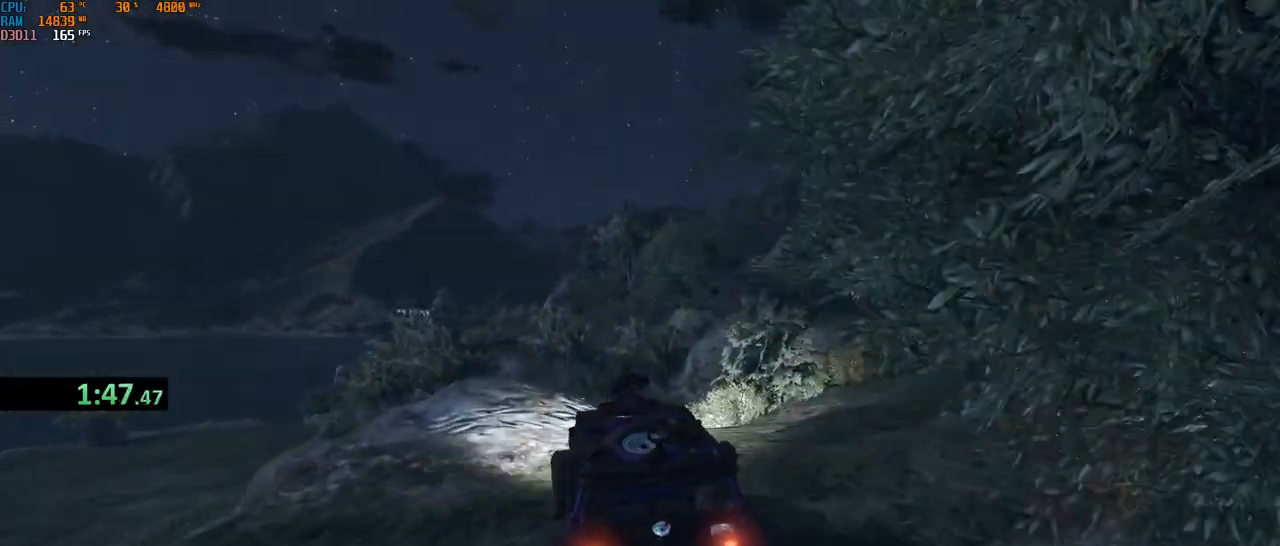
{"keys": ["a", "w"], "mouse": [], "events": [[84, "d", "down"], [150, "d", "up"], [384, "a", "down"]]}
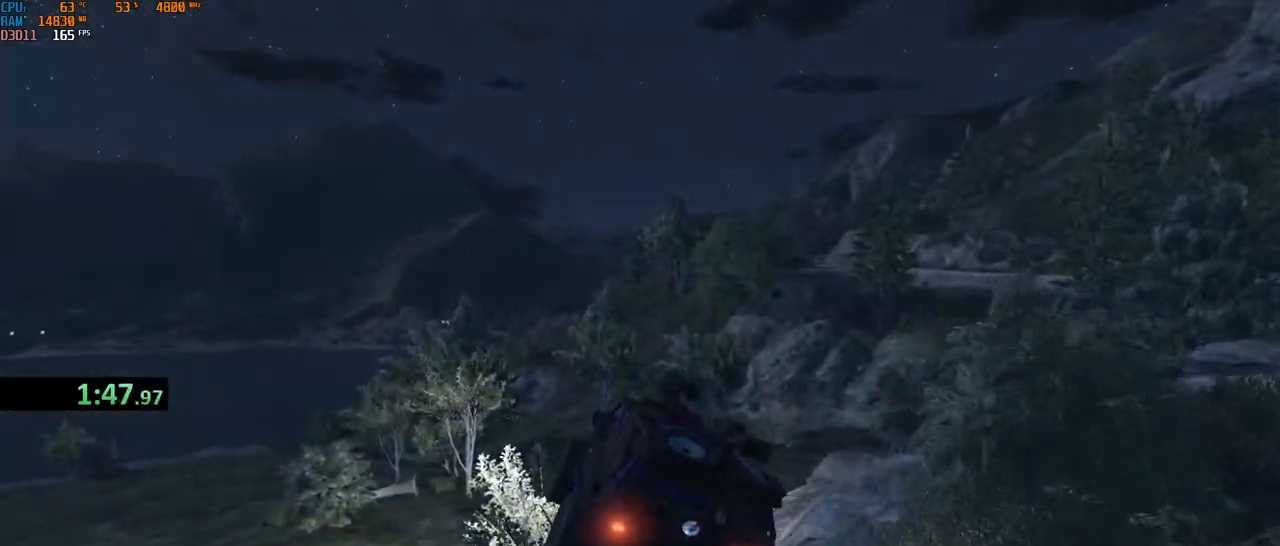
{"keys": ["a", "w"], "mouse": [], "events": []}
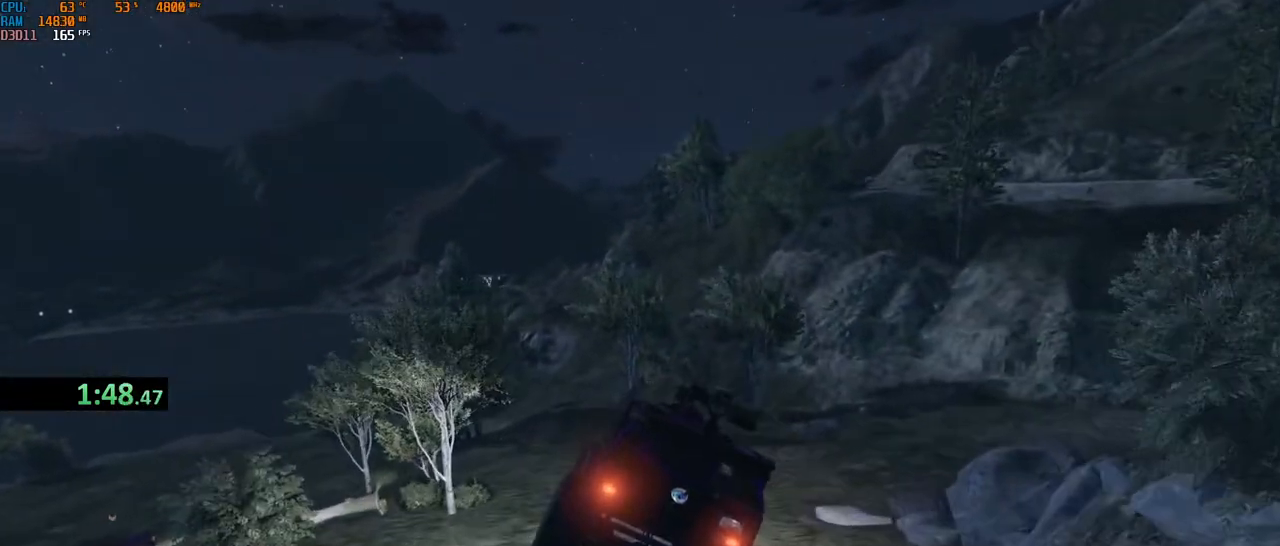
{"keys": ["w"], "mouse": [], "events": [[17, "a", "up"], [84, "d", "down"], [167, "a", "down"], [200, "d", "up"], [267, "space", "down"], [467, "a", "up"], [484, "space", "up"]]}
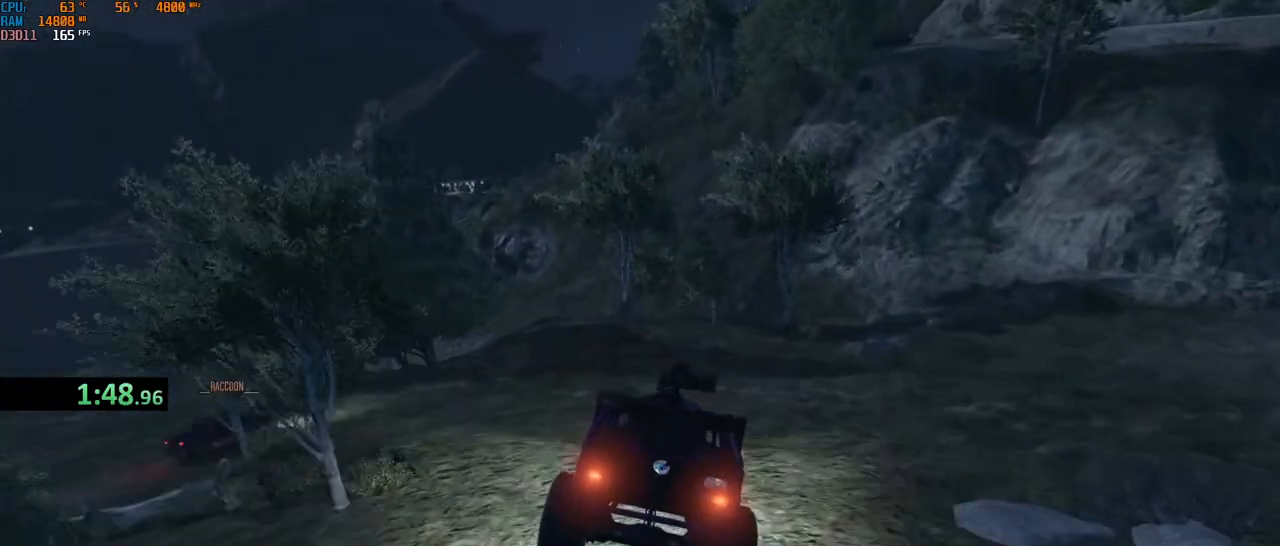
{"keys": ["d", "shift", "w"], "mouse": [], "events": [[150, "shift", "down"], [500, "d", "down"]]}
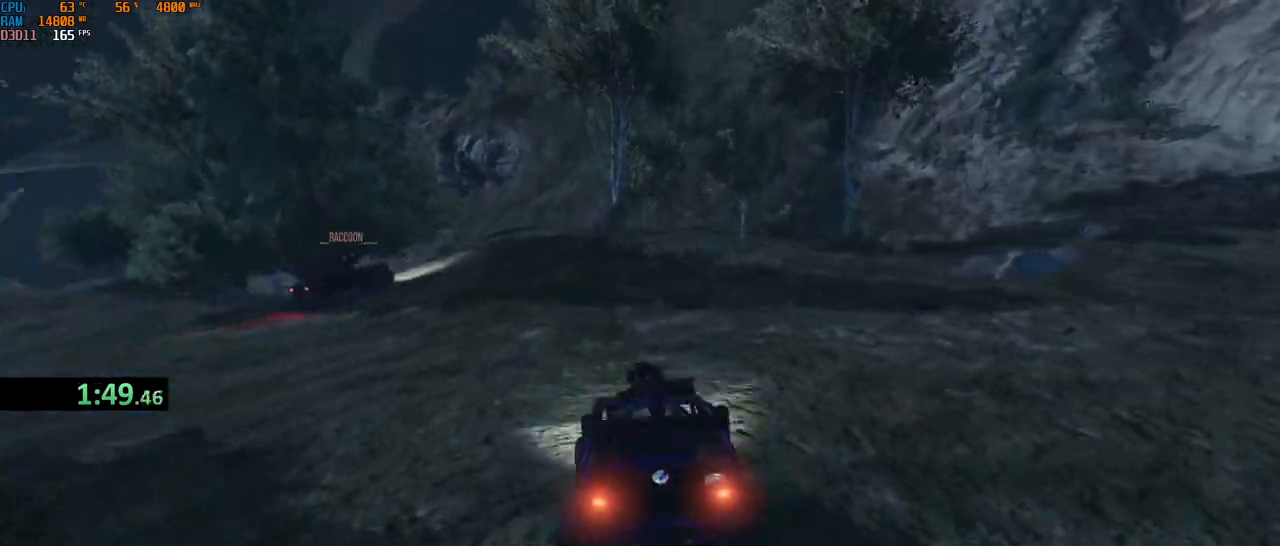
{"keys": ["d", "w"], "mouse": [], "events": [[100, "d", "up"], [334, "shift", "up"], [367, "d", "down"]]}
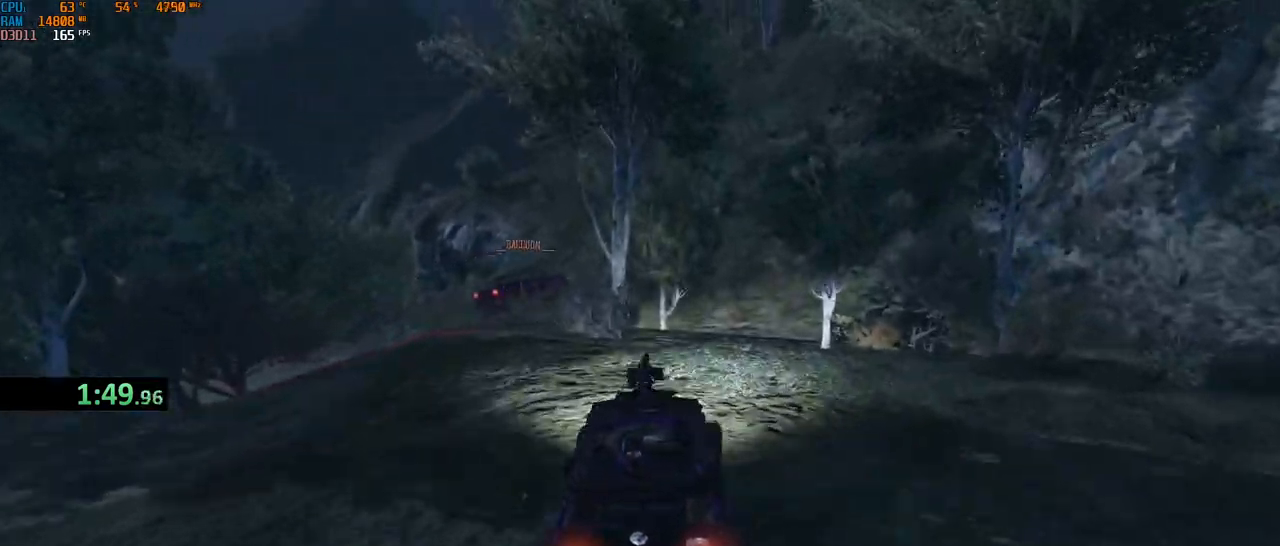
{"keys": [], "mouse": [], "events": [[300, "w", "up"], [400, "w", "down"], [434, "d", "up"], [467, "w", "up"]]}
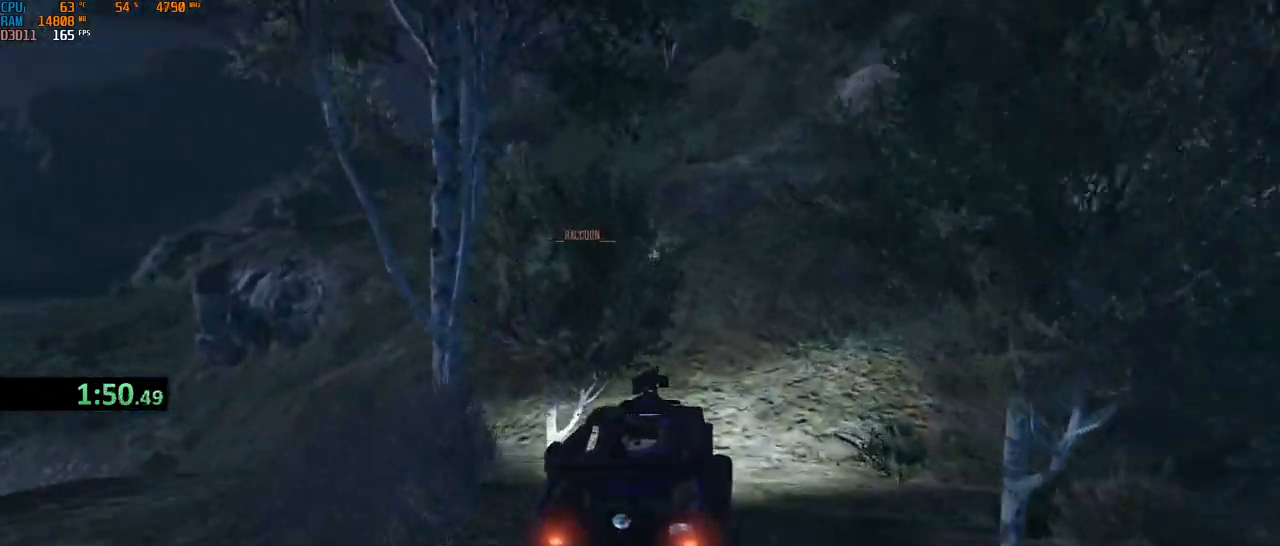
{"keys": ["w"], "mouse": [], "events": [[350, "w", "down"], [417, "w", "up"], [500, "w", "down"]]}
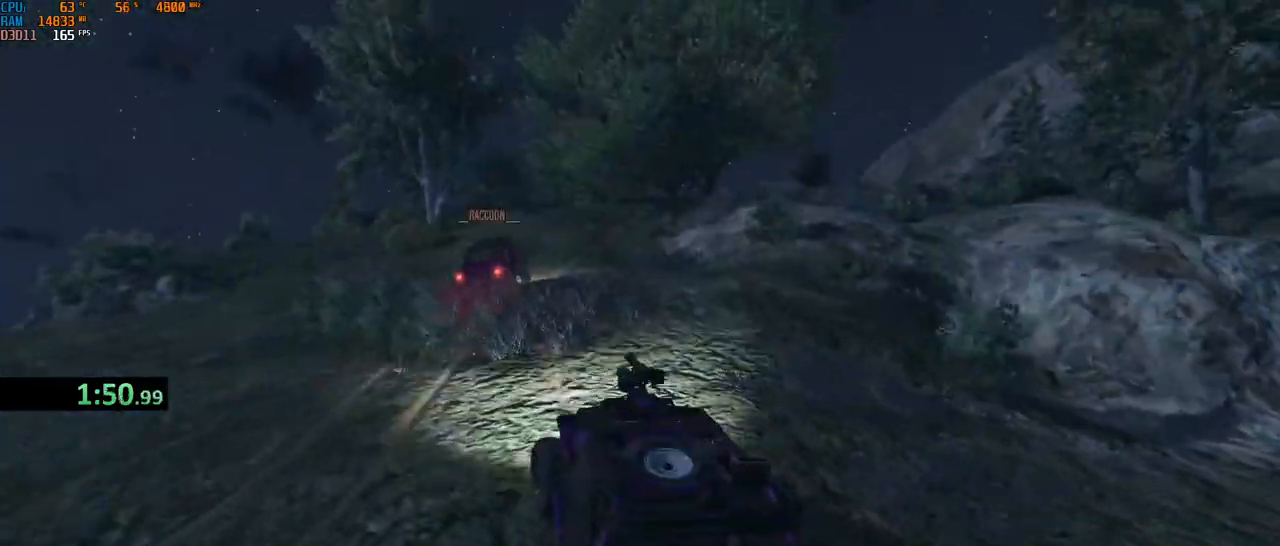
{"keys": ["d", "shift", "w"], "mouse": [], "events": [[84, "w", "up"], [100, "w", "down"], [267, "d", "down"], [400, "shift", "down"]]}
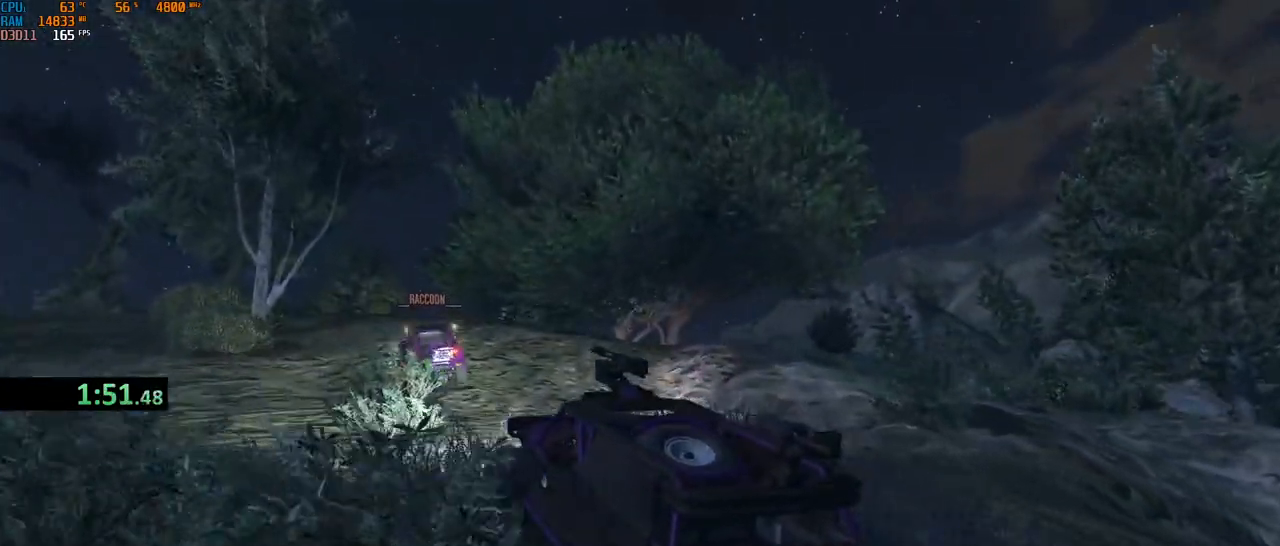
{"keys": ["d", "w"], "mouse": [], "events": [[100, "d", "up"], [200, "d", "down"], [234, "shift", "up"], [300, "d", "up"], [367, "w", "up"], [434, "w", "down"], [450, "d", "down"]]}
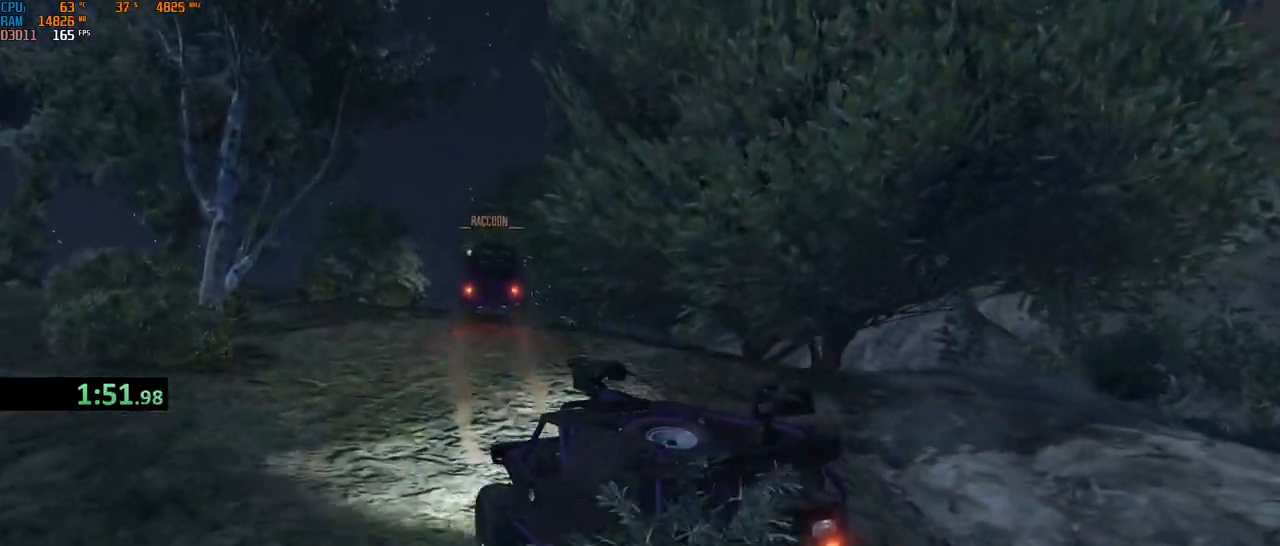
{"keys": [], "mouse": [], "events": [[117, "d", "up"], [167, "d", "down"], [250, "d", "up"], [367, "w", "up"]]}
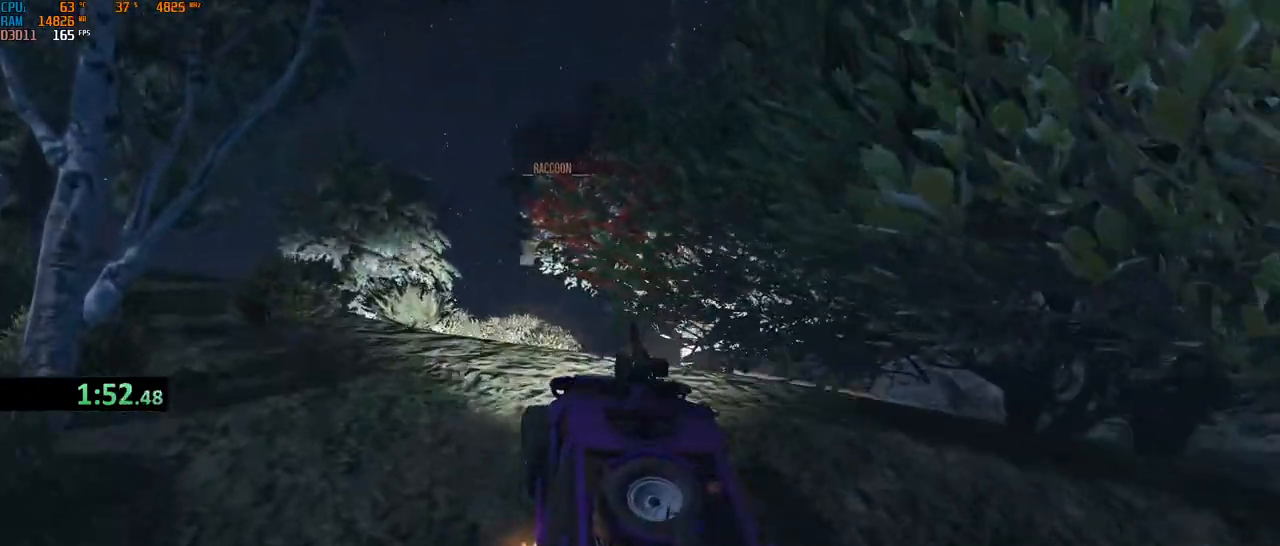
{"keys": ["d", "space", "w"], "mouse": [], "events": [[134, "d", "down"], [334, "shift", "down"], [450, "w", "down"], [467, "shift", "up"], [484, "space", "down"]]}
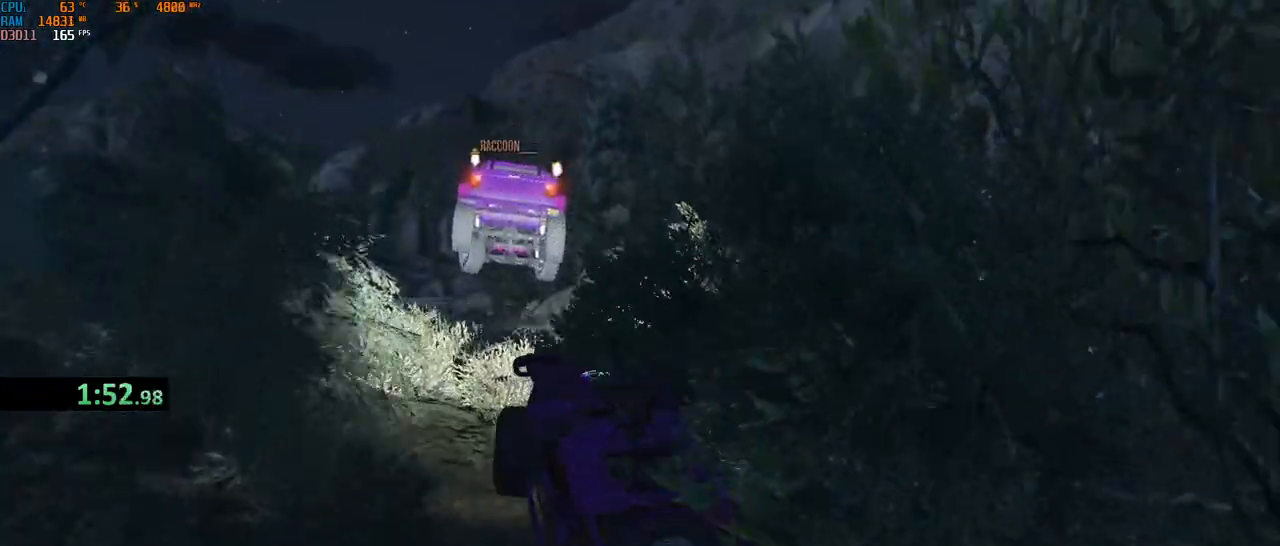
{"keys": [], "mouse": [], "events": [[50, "w", "up"], [367, "d", "up"], [384, "space", "up"]]}
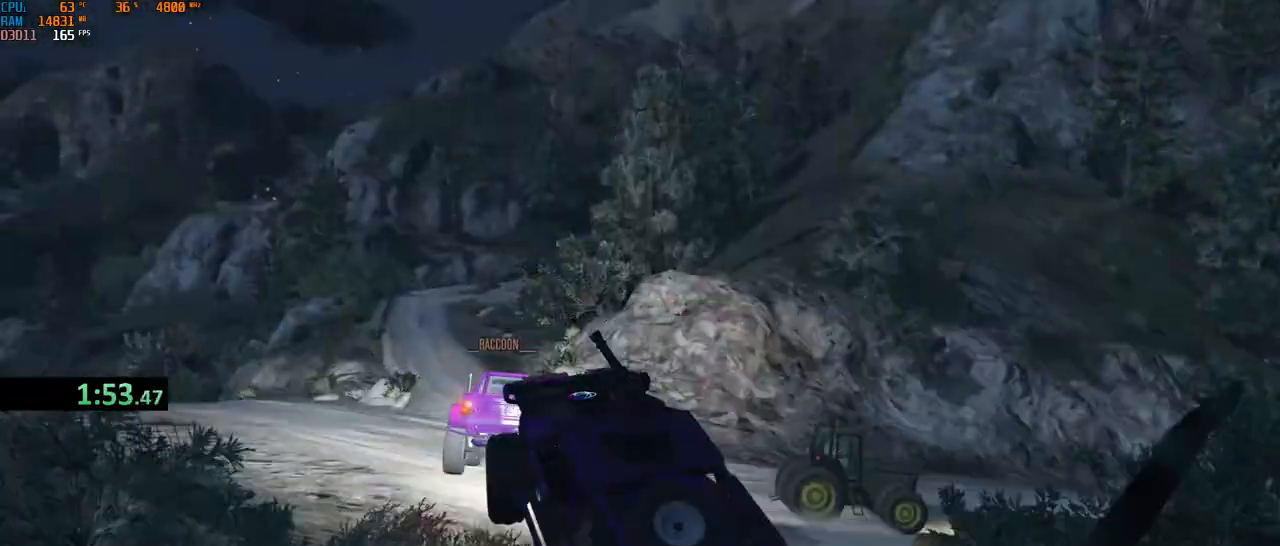
{"keys": [], "mouse": [], "events": [[184, "a", "down"], [250, "d", "down"], [300, "a", "up"], [300, "space", "down"], [434, "space", "up"], [450, "d", "up"]]}
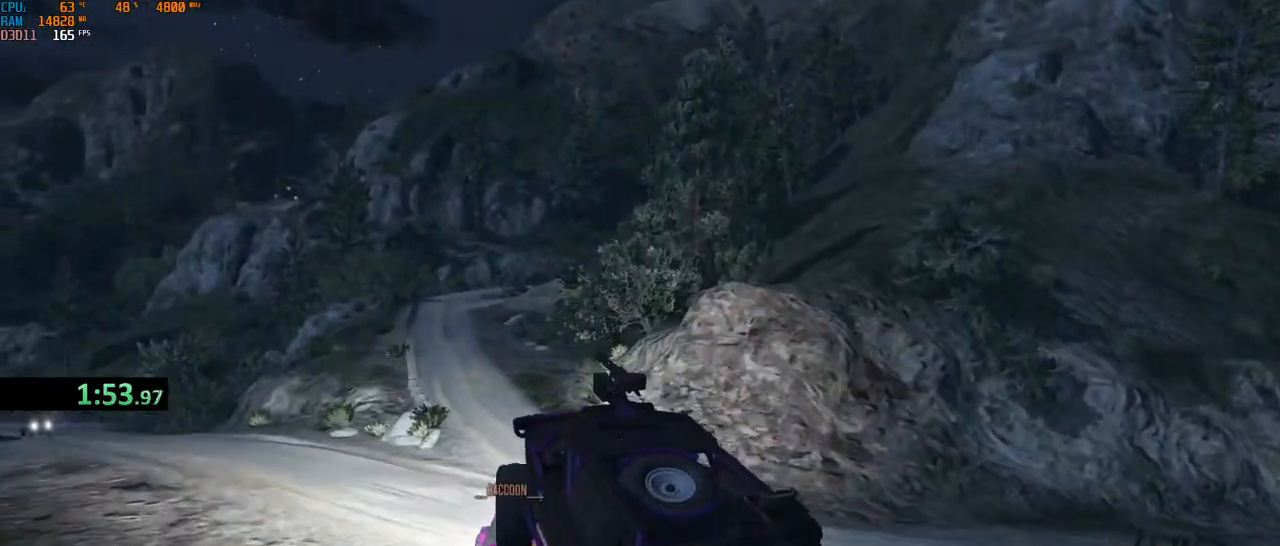
{"keys": ["shift", "w"], "mouse": [], "events": [[317, "w", "down"], [417, "shift", "down"]]}
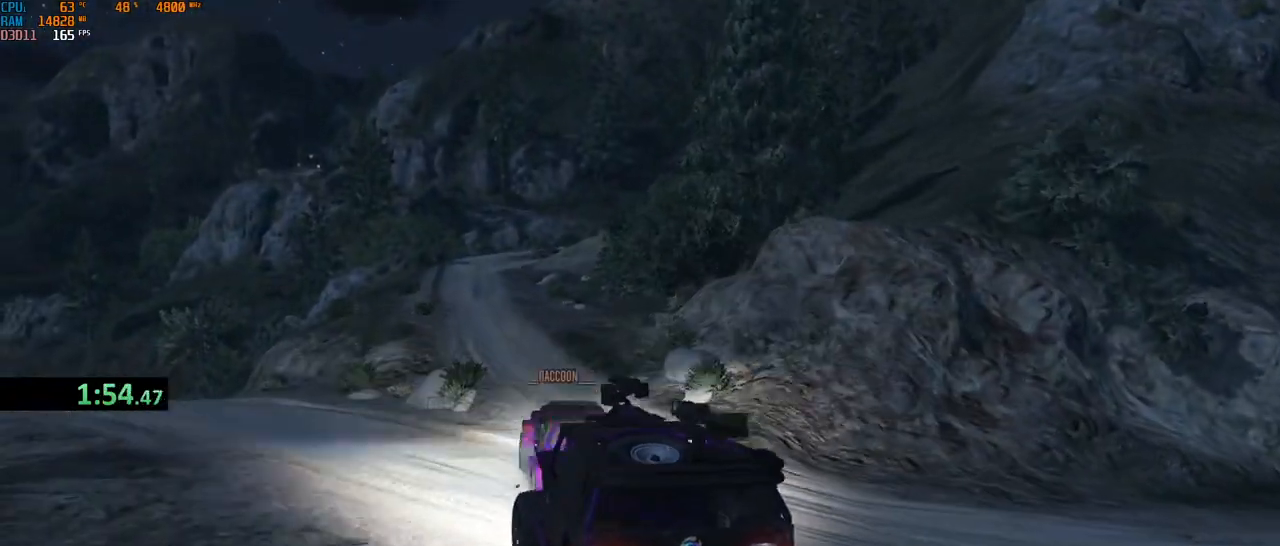
{"keys": ["shift", "w"], "mouse": [], "events": []}
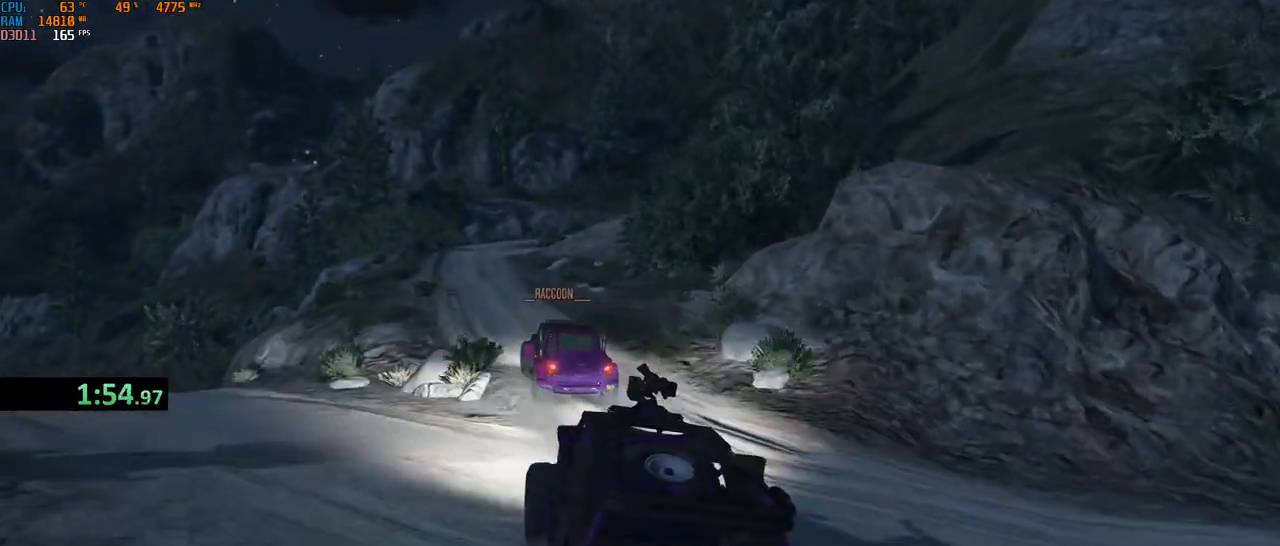
{"keys": ["w"], "mouse": [], "events": [[434, "shift", "up"]]}
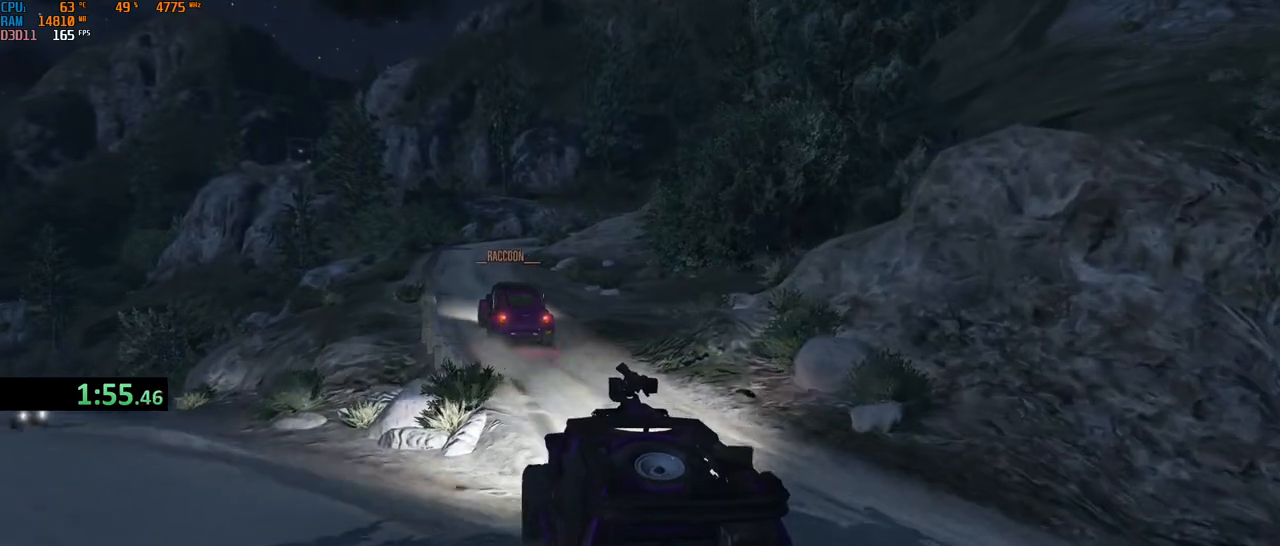
{"keys": ["w"], "mouse": [], "events": [[367, "a", "down"], [450, "a", "up"]]}
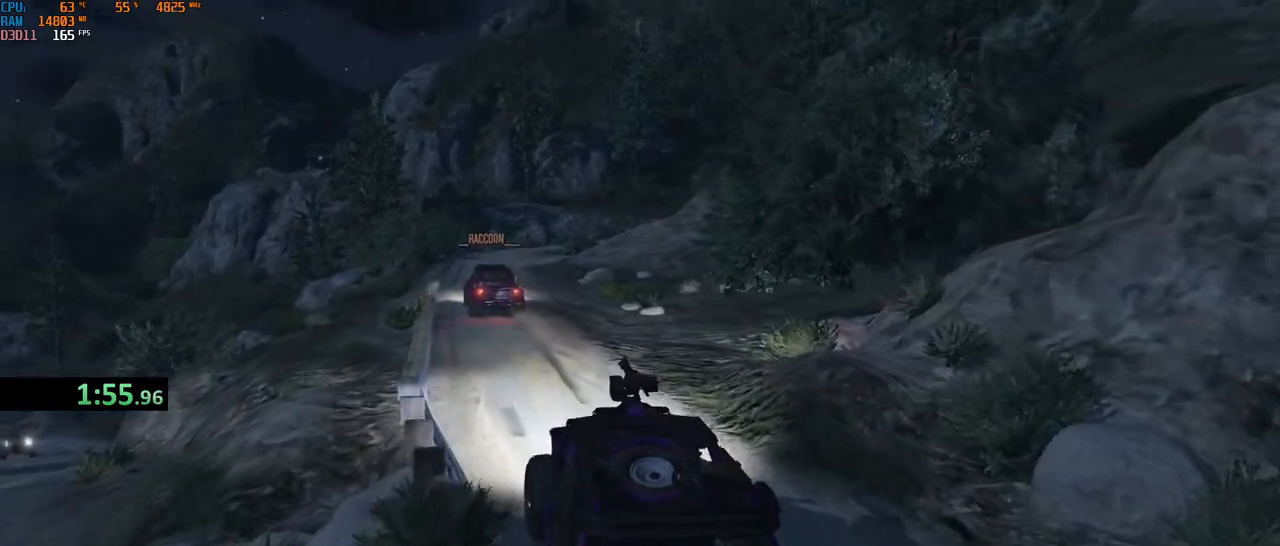
{"keys": ["w"], "mouse": [], "events": [[167, "a", "down"], [250, "a", "up"], [417, "a", "down"], [467, "a", "up"]]}
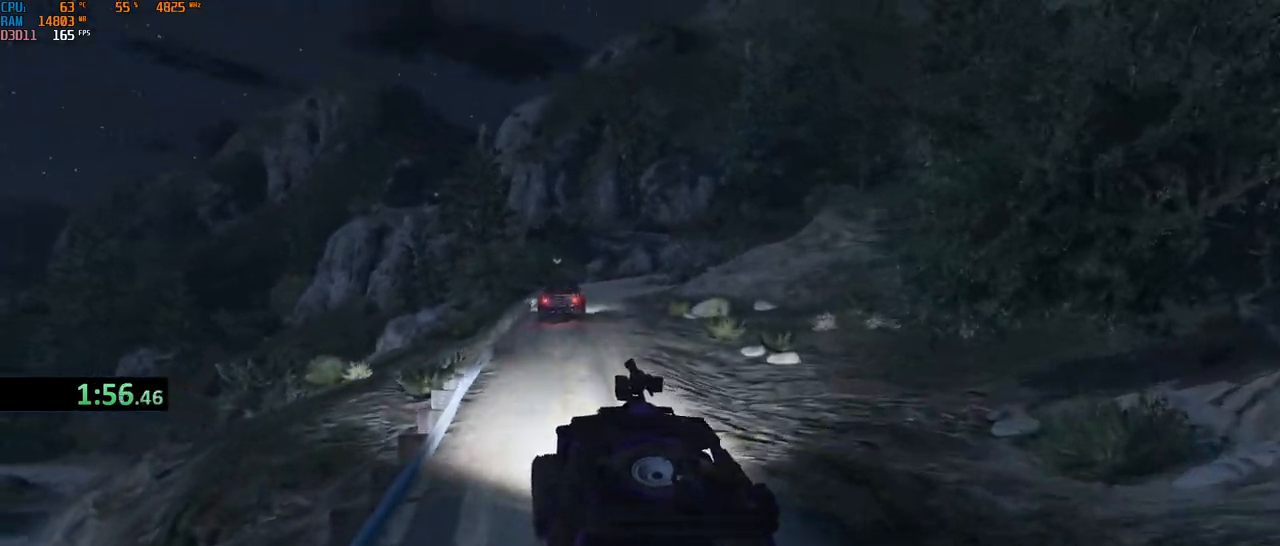
{"keys": ["d", "w"], "mouse": [], "events": [[450, "d", "down"]]}